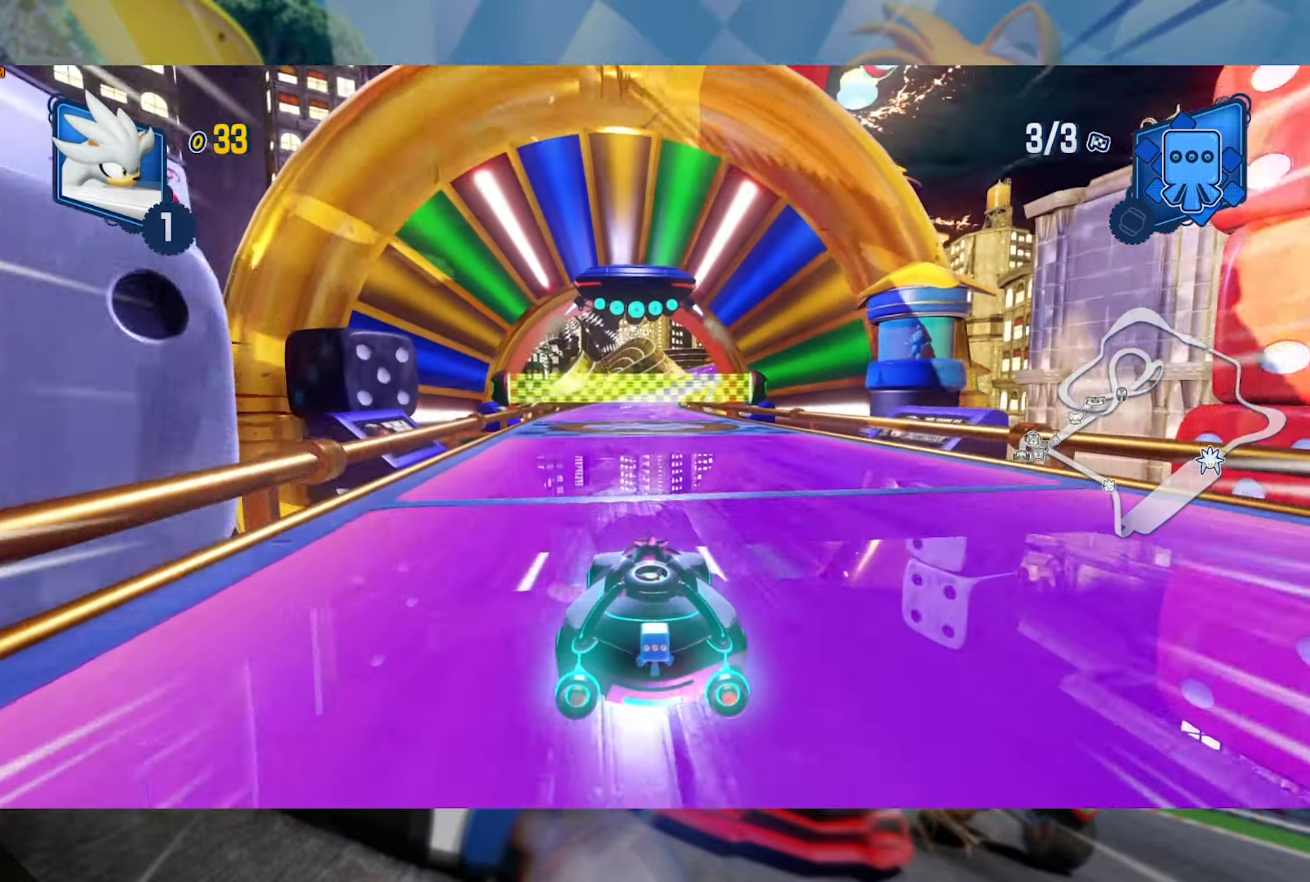
Gameplay with a controller (Xbox layout); each line is a JSON object with the inputs held at the frame after it. "events" lists button and stick changes between this image and that frame as [ms after this image, input, new state], when the widget could be followed in between. Not read: R3.
{"buttons": ["R2"], "left_stick": "center", "right_stick": "center", "events": []}
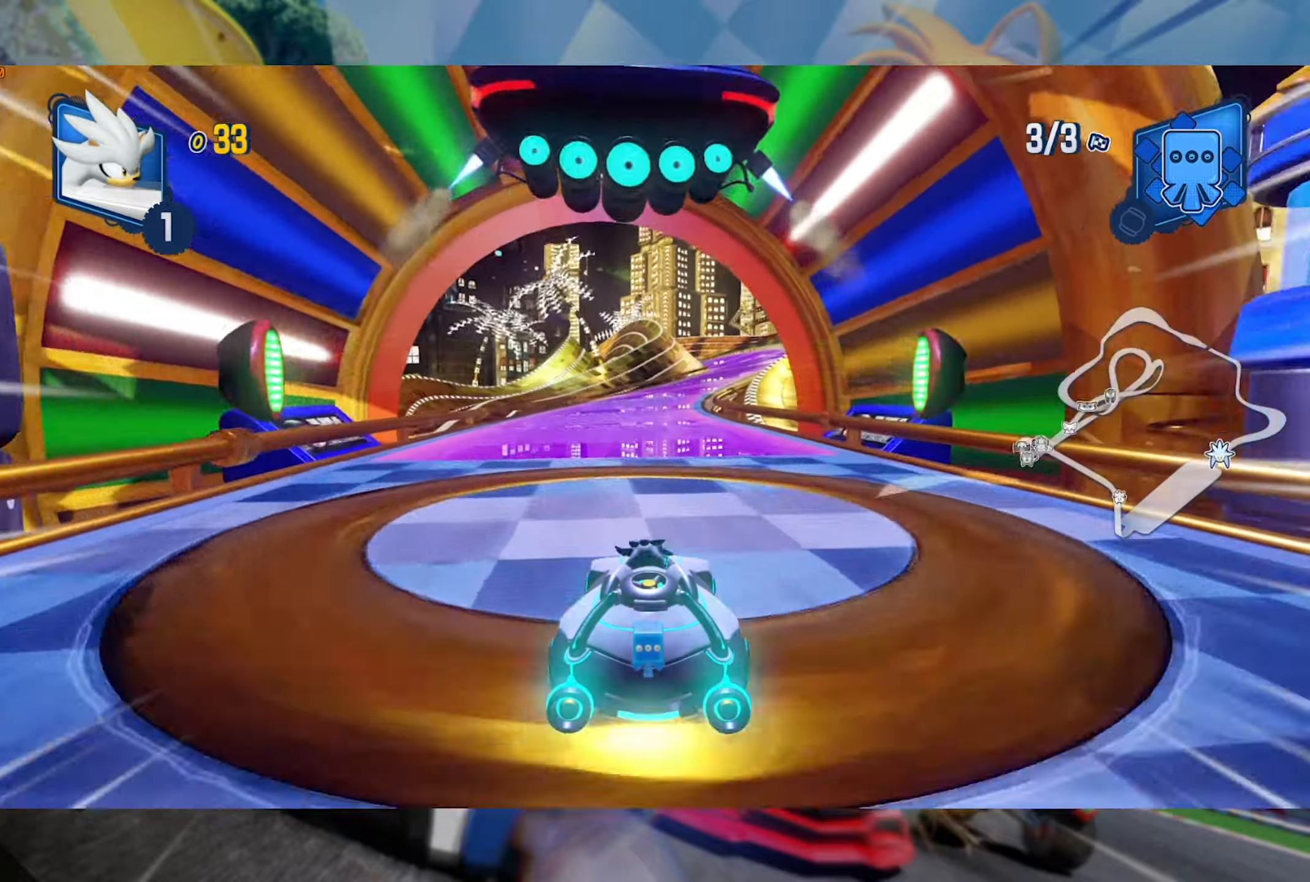
{"buttons": ["A"], "left_stick": "center", "right_stick": "center", "events": [[317, "A", "down"], [317, "R2", "up"], [400, "A", "up"], [467, "A", "down"]]}
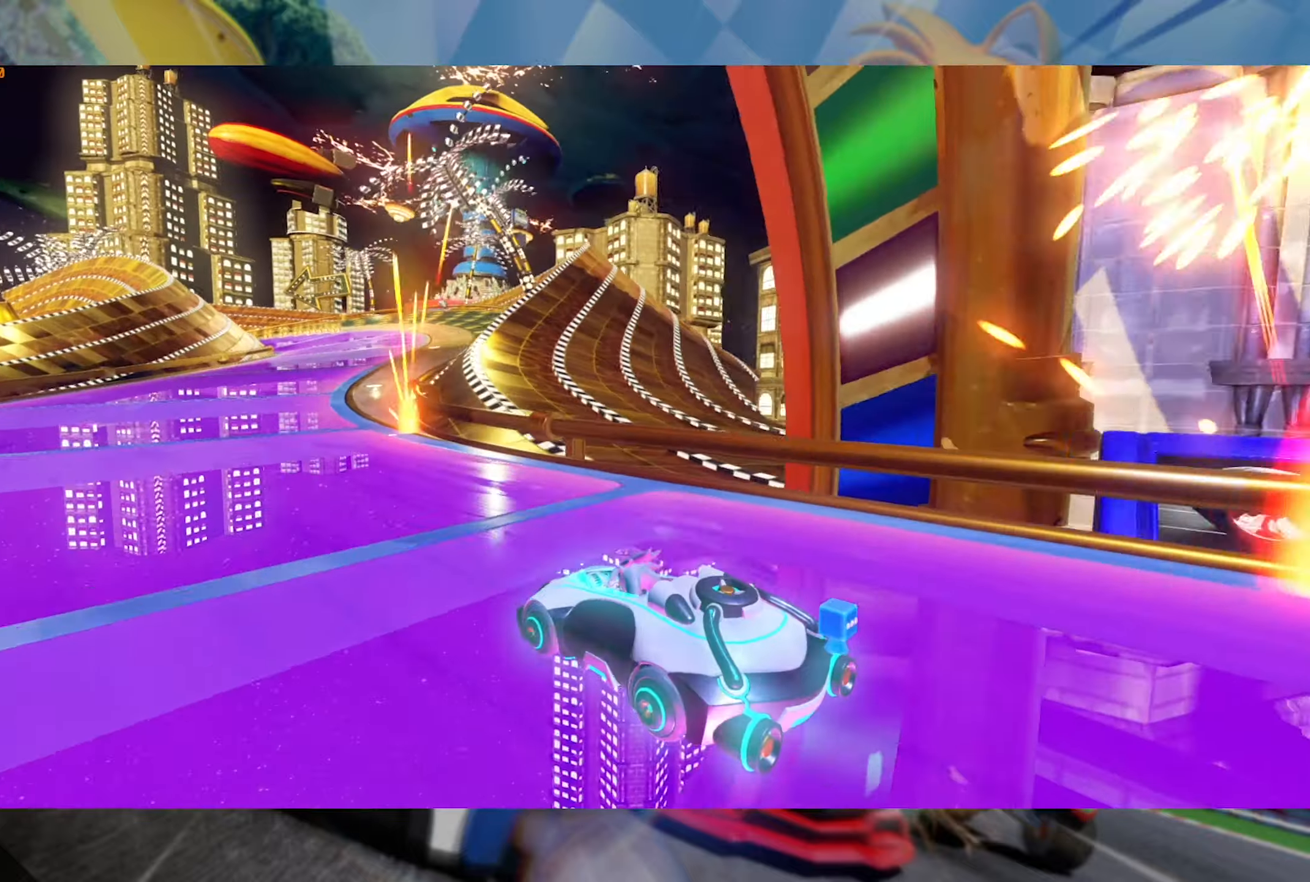
{"buttons": [], "left_stick": "center", "right_stick": "center", "events": [[34, "A", "up"], [117, "A", "down"], [184, "A", "up"], [250, "A", "down"], [317, "A", "up"], [384, "A", "down"], [450, "A", "up"]]}
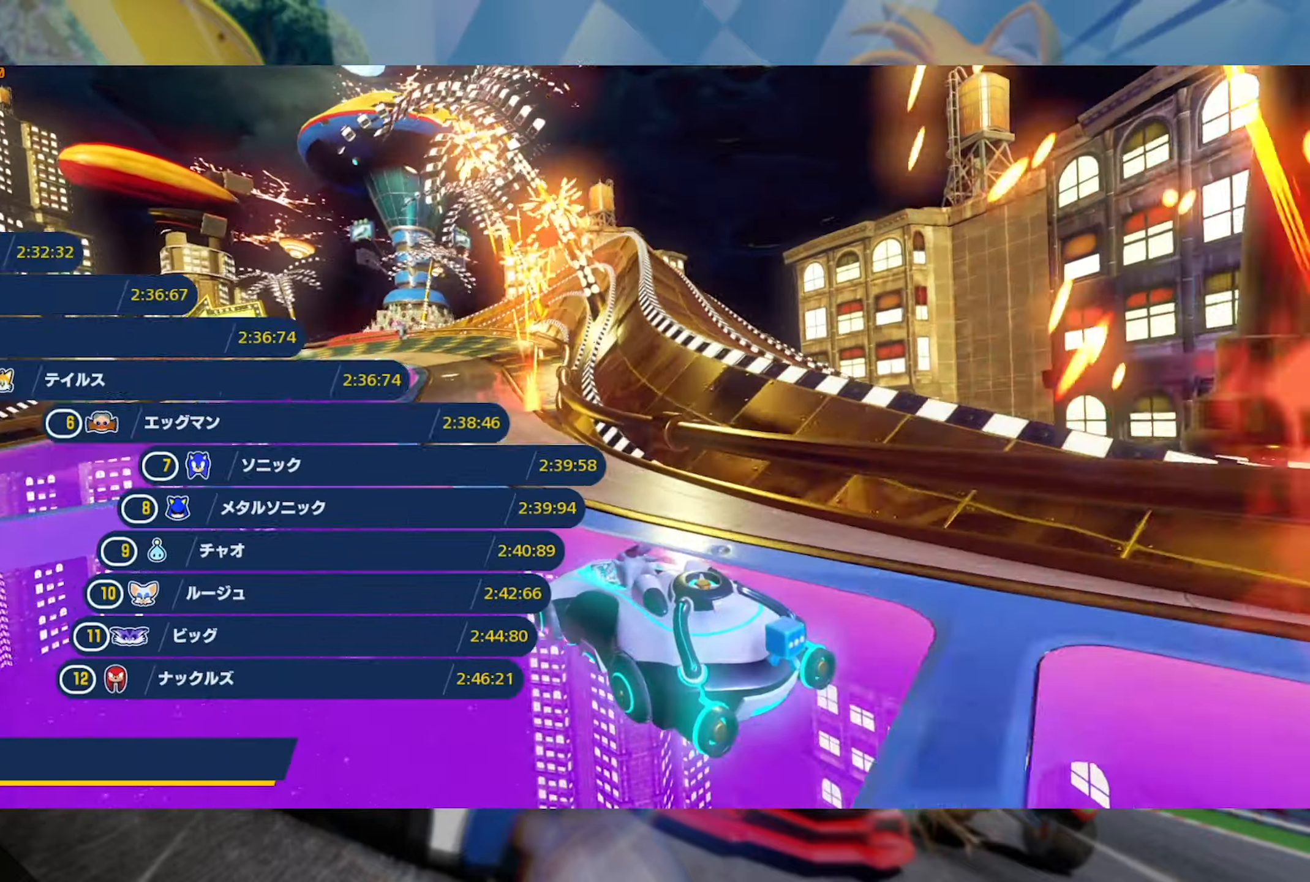
{"buttons": [], "left_stick": "center", "right_stick": "center", "events": [[17, "A", "down"], [84, "A", "up"], [167, "A", "down"], [217, "A", "up"], [317, "A", "down"], [350, "A", "up"], [434, "A", "down"], [500, "A", "up"]]}
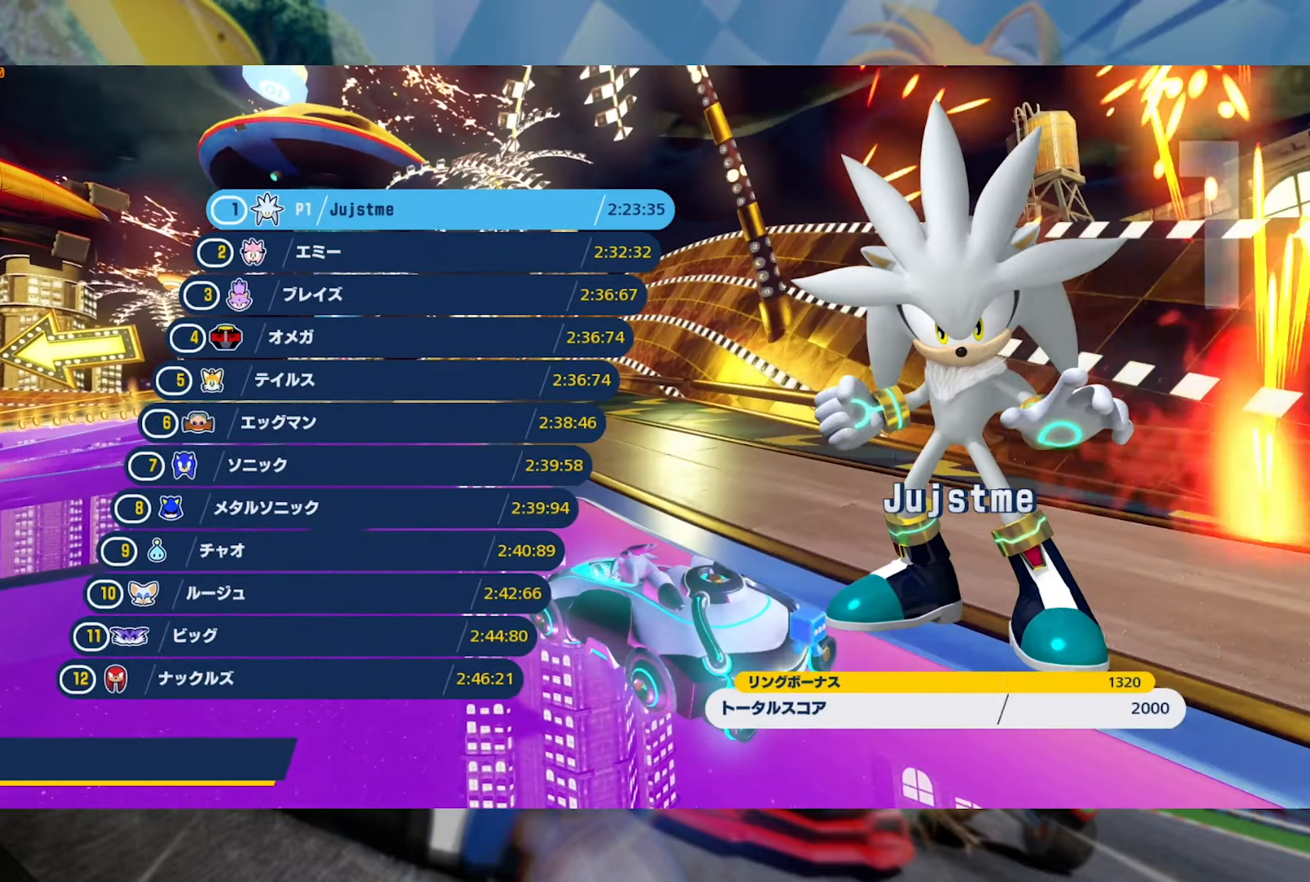
{"buttons": ["A"], "left_stick": "center", "right_stick": "center", "events": [[67, "A", "down"], [134, "A", "up"], [217, "A", "down"], [267, "A", "up"], [350, "A", "down"], [400, "A", "up"], [484, "A", "down"]]}
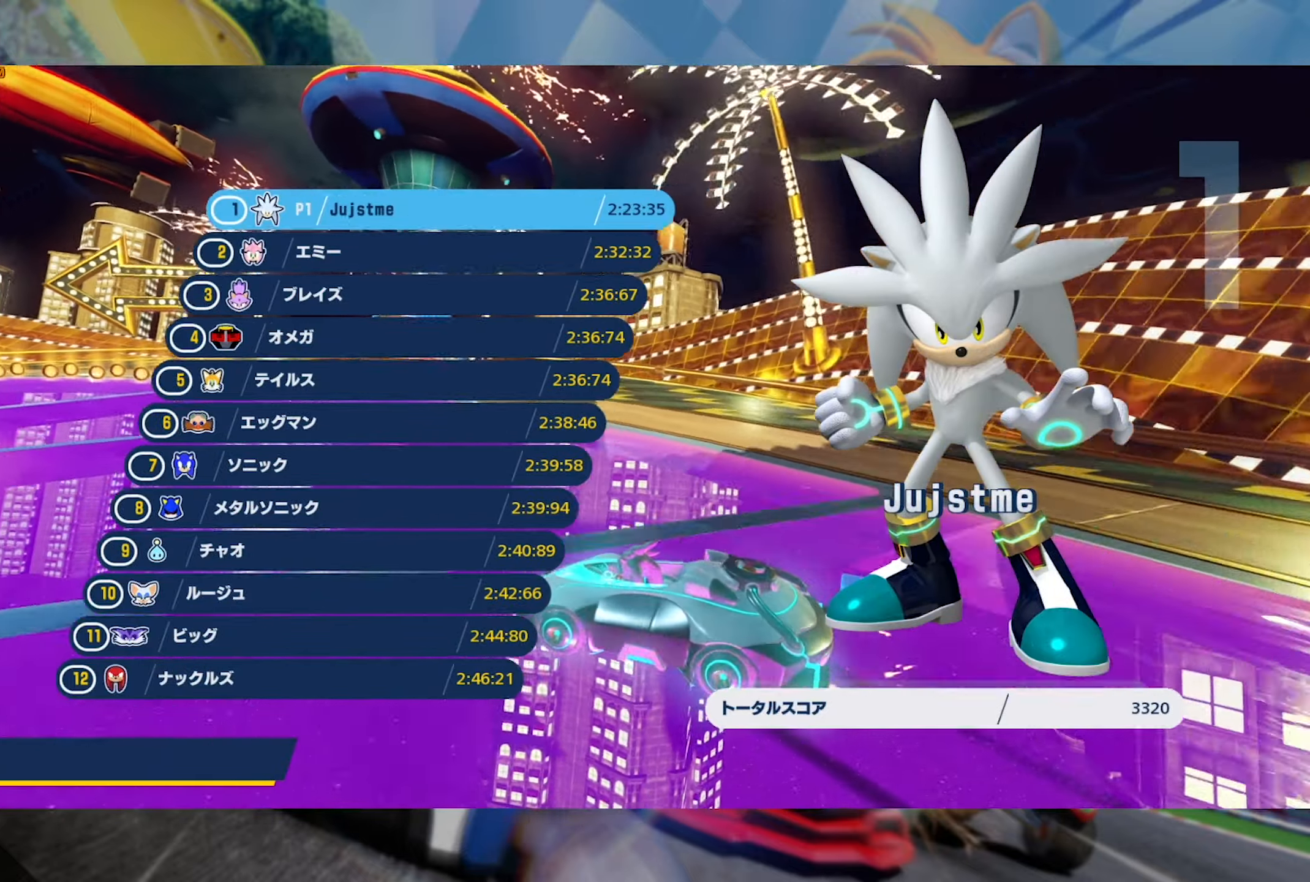
{"buttons": ["A"], "left_stick": "center", "right_stick": "center", "events": [[34, "A", "up"], [134, "A", "down"], [184, "A", "up"], [234, "A", "down"], [300, "A", "up"], [367, "A", "down"], [417, "A", "up"], [484, "A", "down"]]}
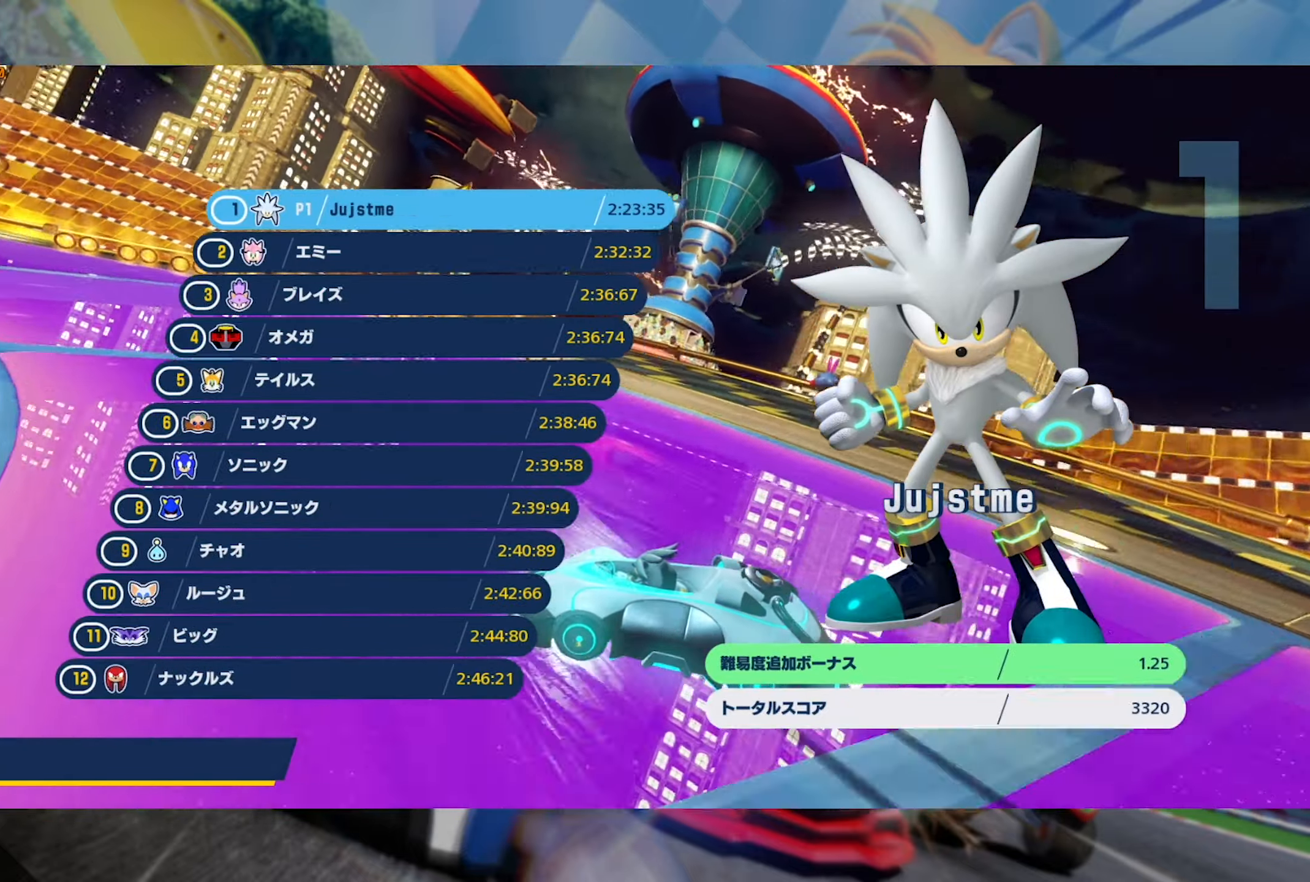
{"buttons": ["A"], "left_stick": "center", "right_stick": "center", "events": [[34, "A", "up"], [117, "A", "down"], [167, "A", "up"], [234, "A", "down"], [284, "A", "up"], [367, "A", "down"], [400, "A", "up"], [467, "A", "down"]]}
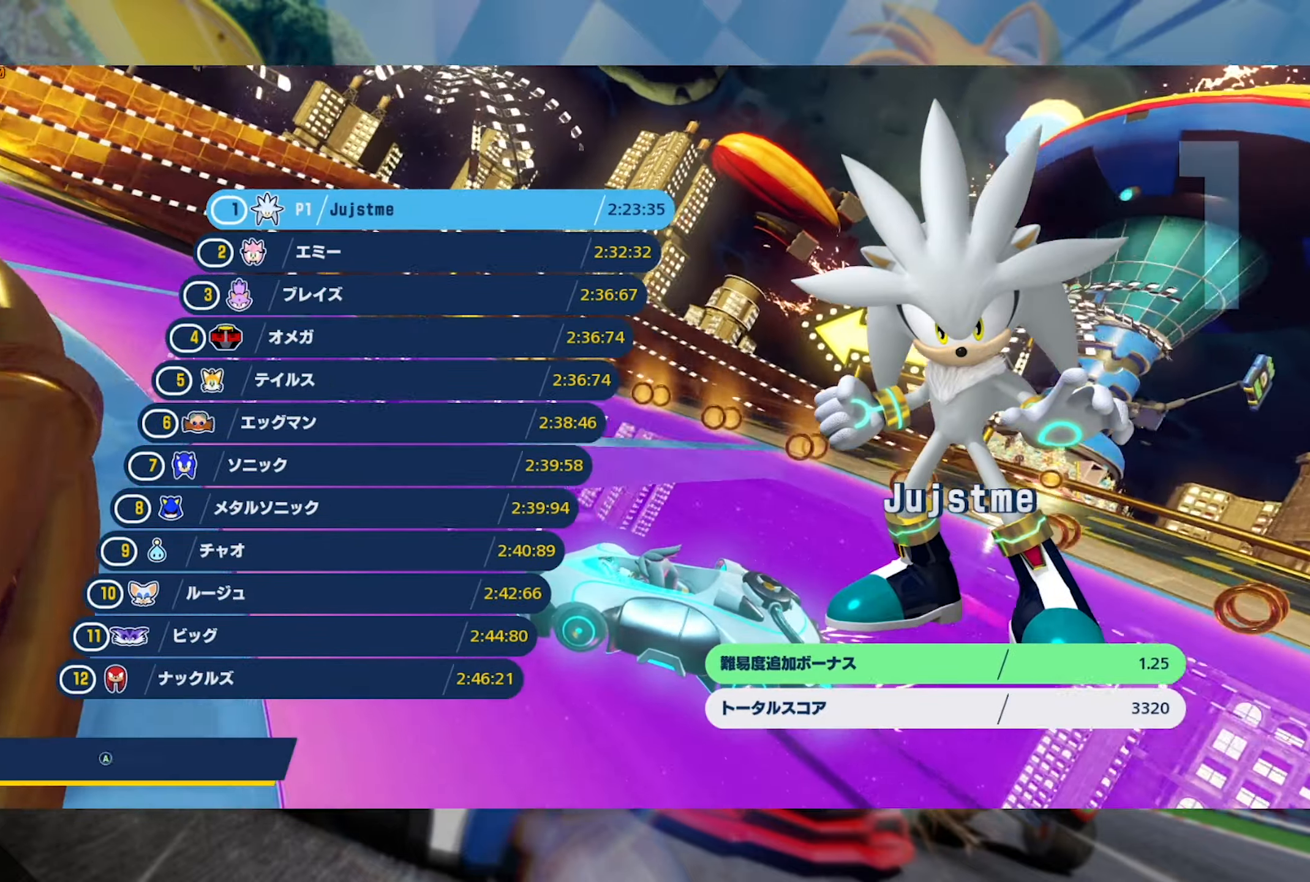
{"buttons": ["A"], "left_stick": "center", "right_stick": "center", "events": [[34, "A", "up"], [100, "A", "down"], [150, "A", "up"], [200, "A", "down"], [267, "A", "up"], [334, "A", "down"], [367, "A", "up"], [467, "A", "down"]]}
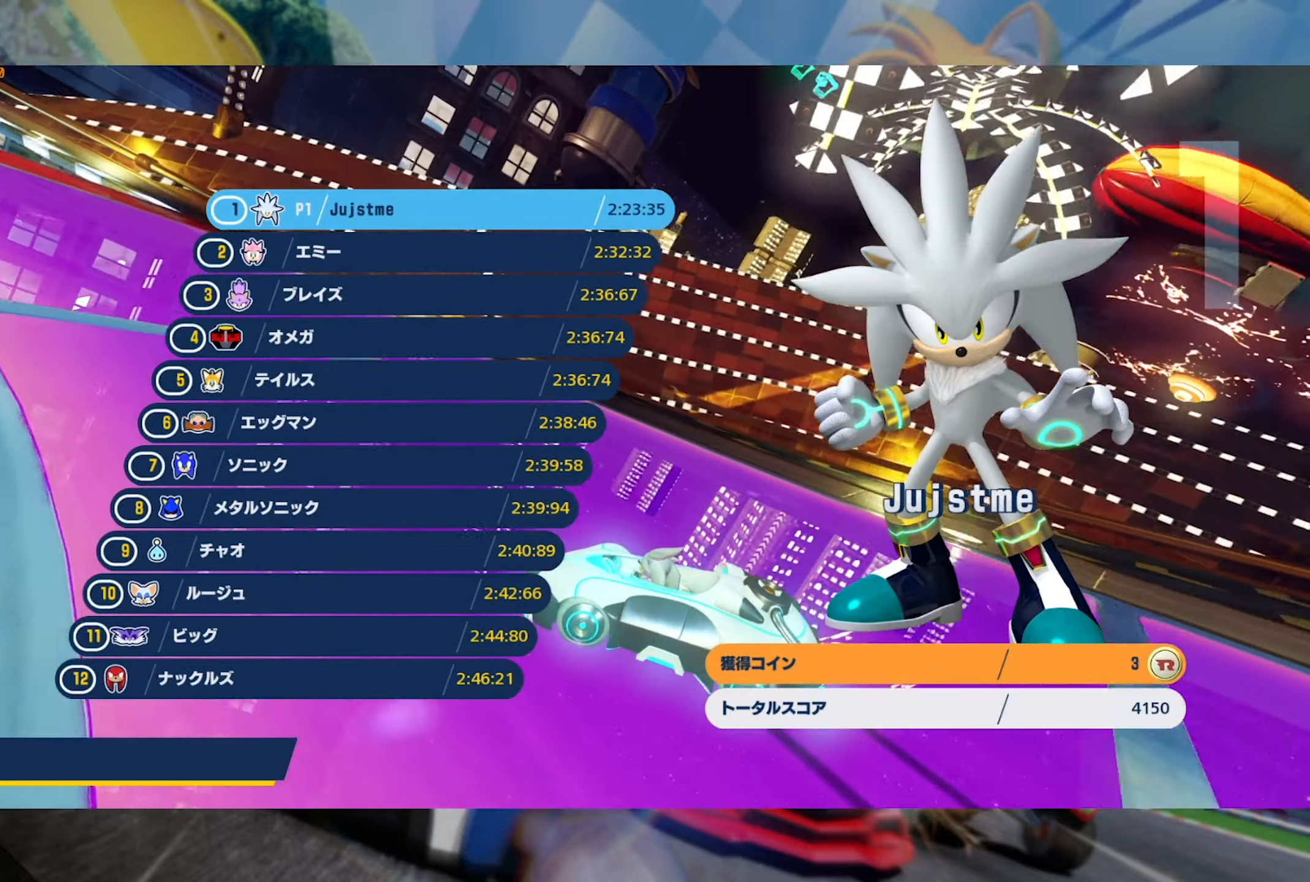
{"buttons": [], "left_stick": "center", "right_stick": "center", "events": [[17, "A", "up"], [67, "A", "down"], [117, "A", "up"], [200, "A", "down"], [250, "A", "up"], [300, "A", "down"], [384, "A", "up"], [450, "A", "down"], [484, "A", "up"]]}
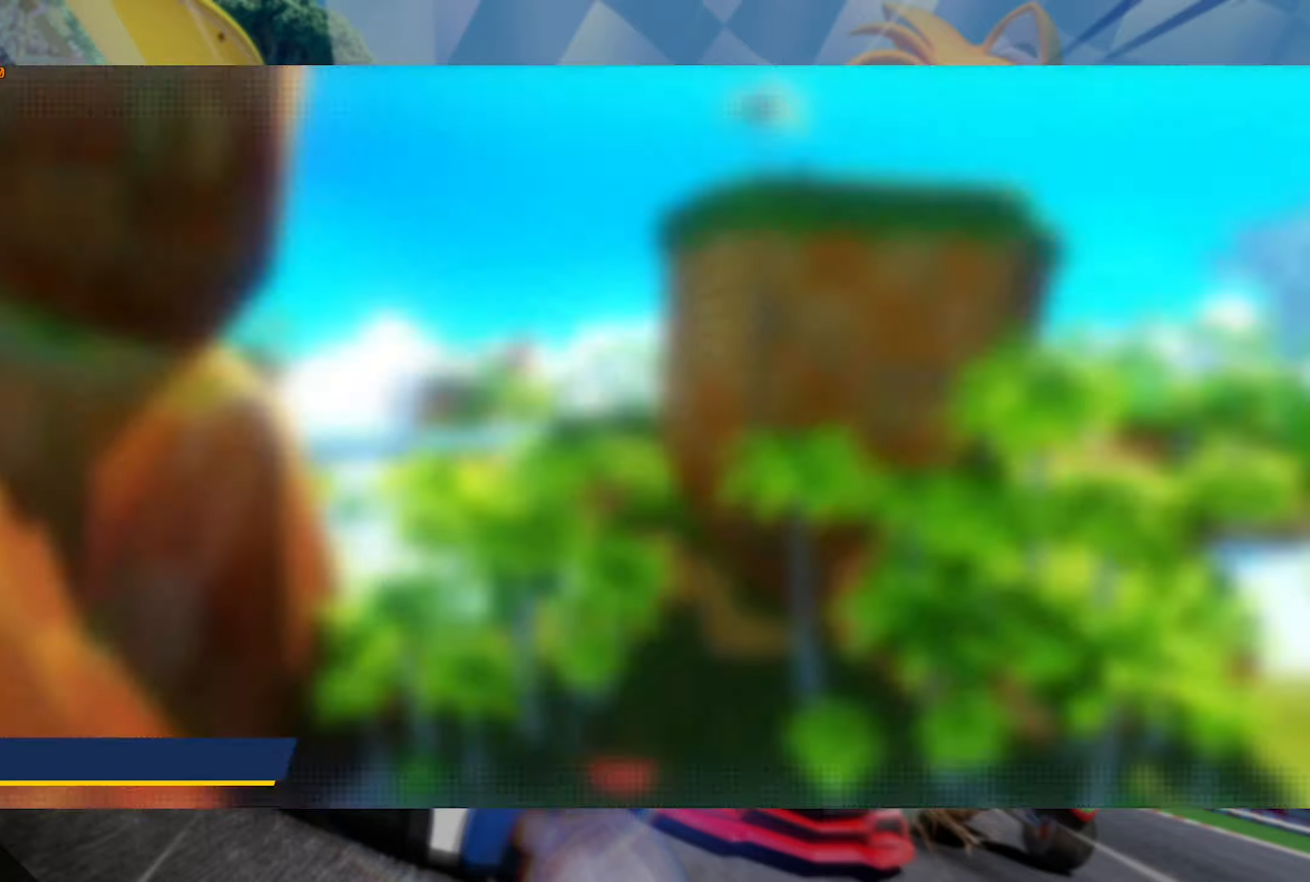
{"buttons": [], "left_stick": "center", "right_stick": "center", "events": [[34, "A", "down"], [134, "A", "up"], [184, "A", "down"], [217, "A", "up"], [267, "A", "down"], [317, "A", "up"]]}
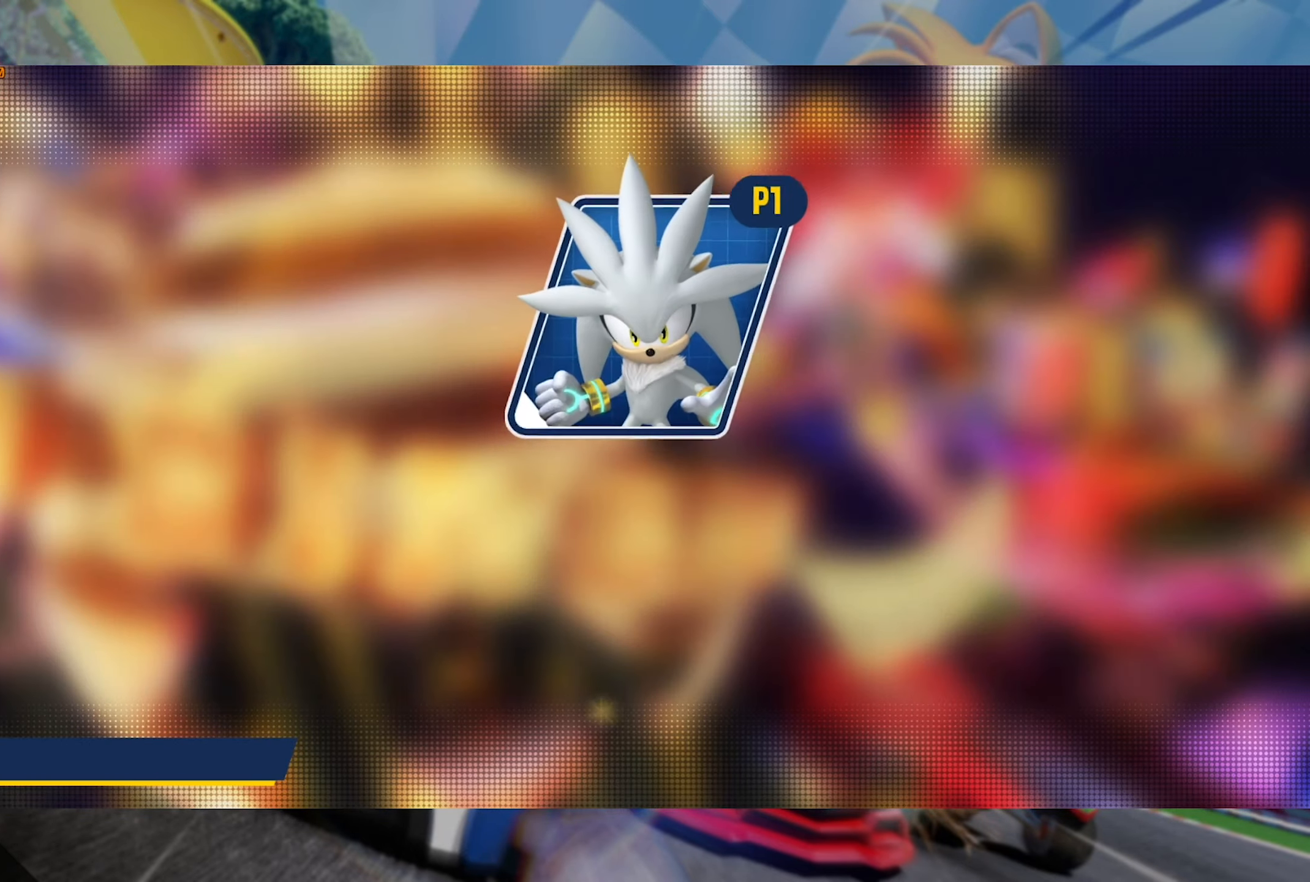
{"buttons": [], "left_stick": "center", "right_stick": "center", "events": [[100, "A", "down"], [134, "A", "up"]]}
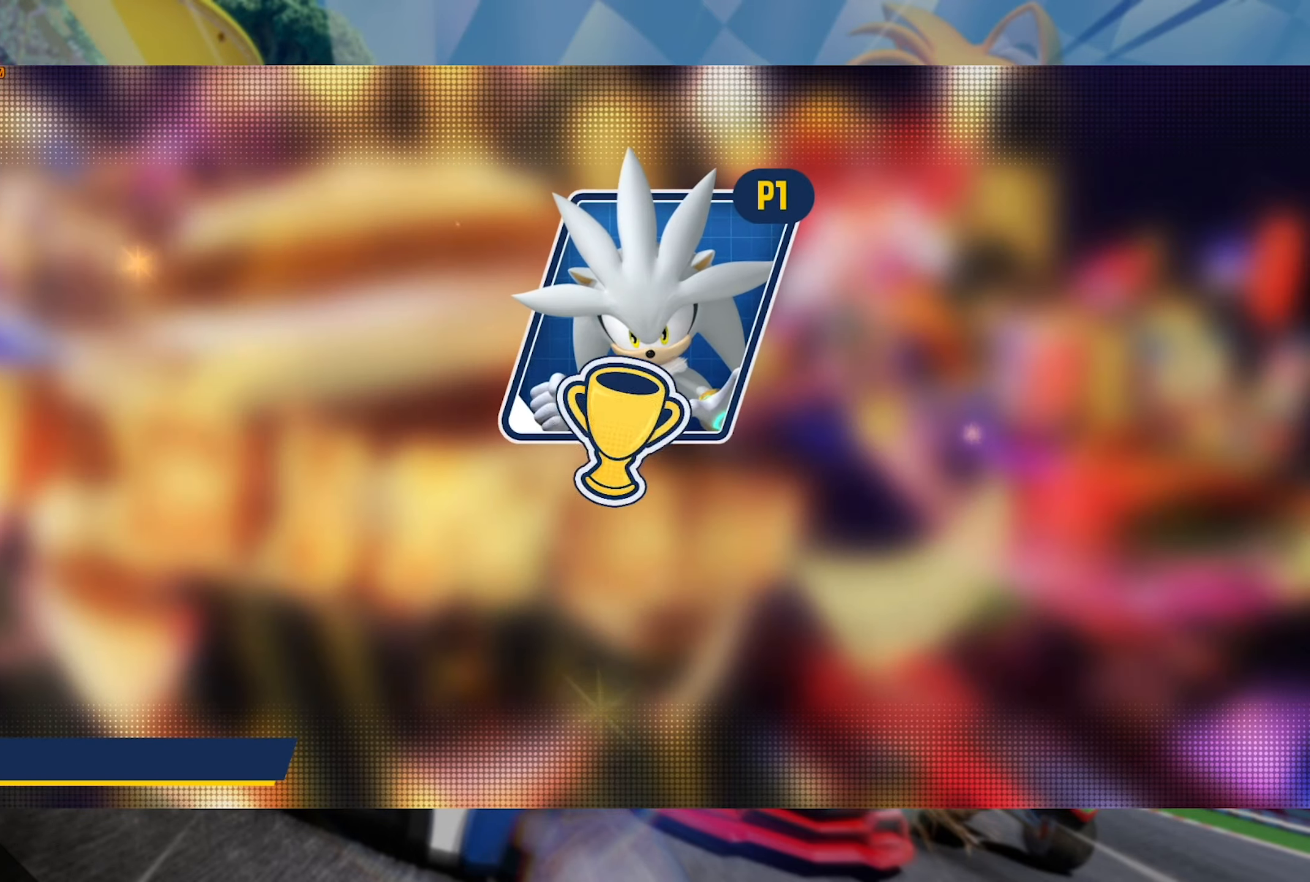
{"buttons": [], "left_stick": "center", "right_stick": "center", "events": []}
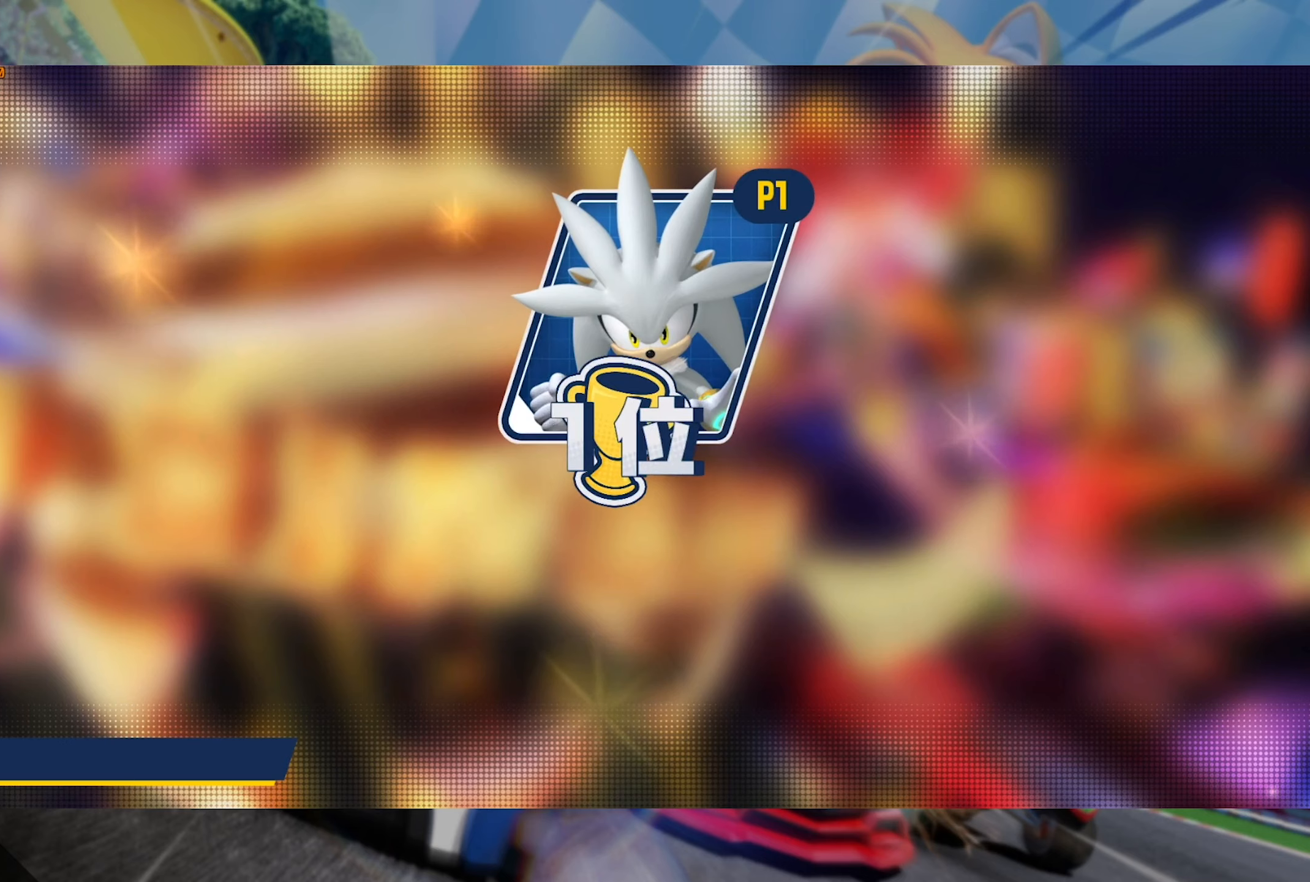
{"buttons": [], "left_stick": "center", "right_stick": "center", "events": []}
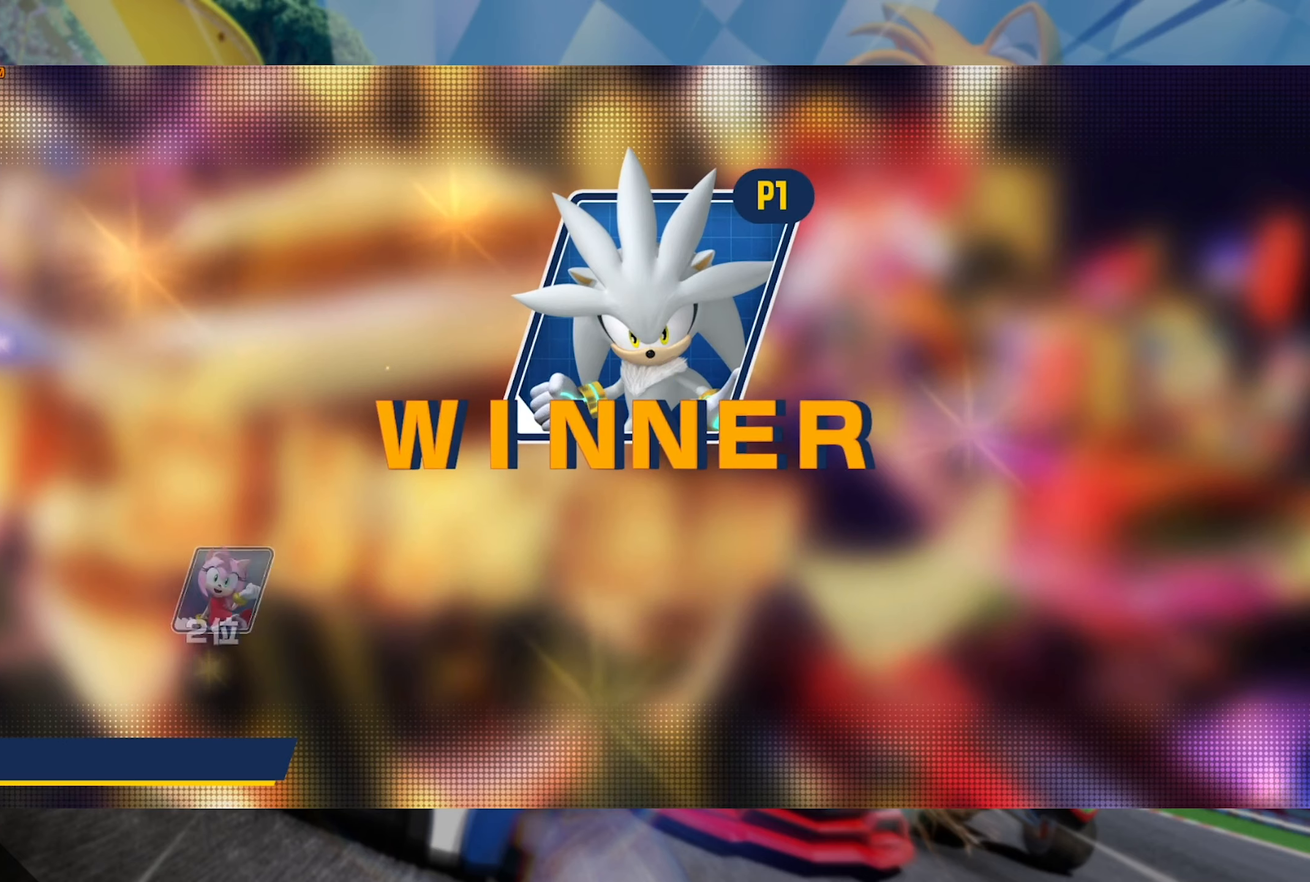
{"buttons": [], "left_stick": "center", "right_stick": "center", "events": []}
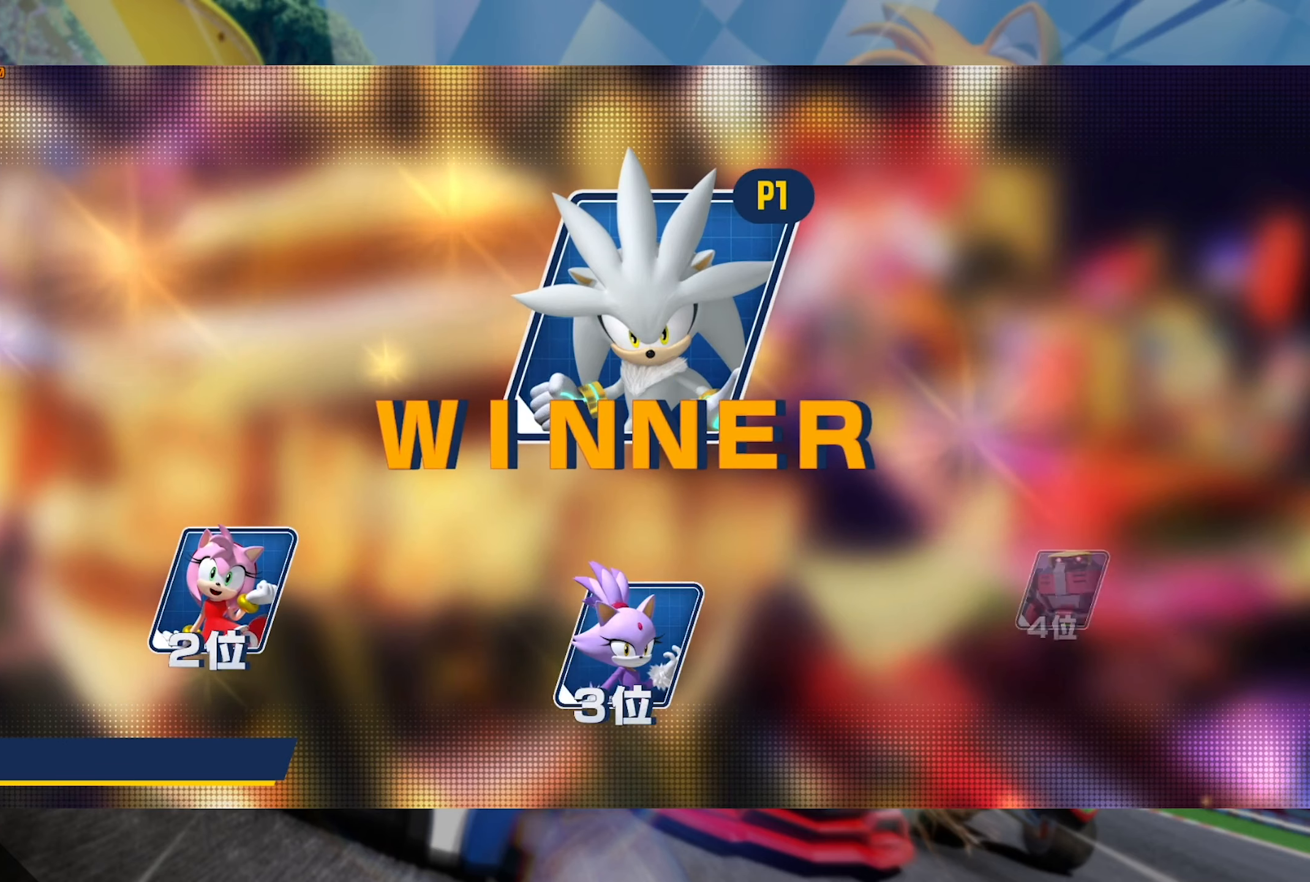
{"buttons": [], "left_stick": "center", "right_stick": "center", "events": [[233, "A", "down"], [350, "A", "up"]]}
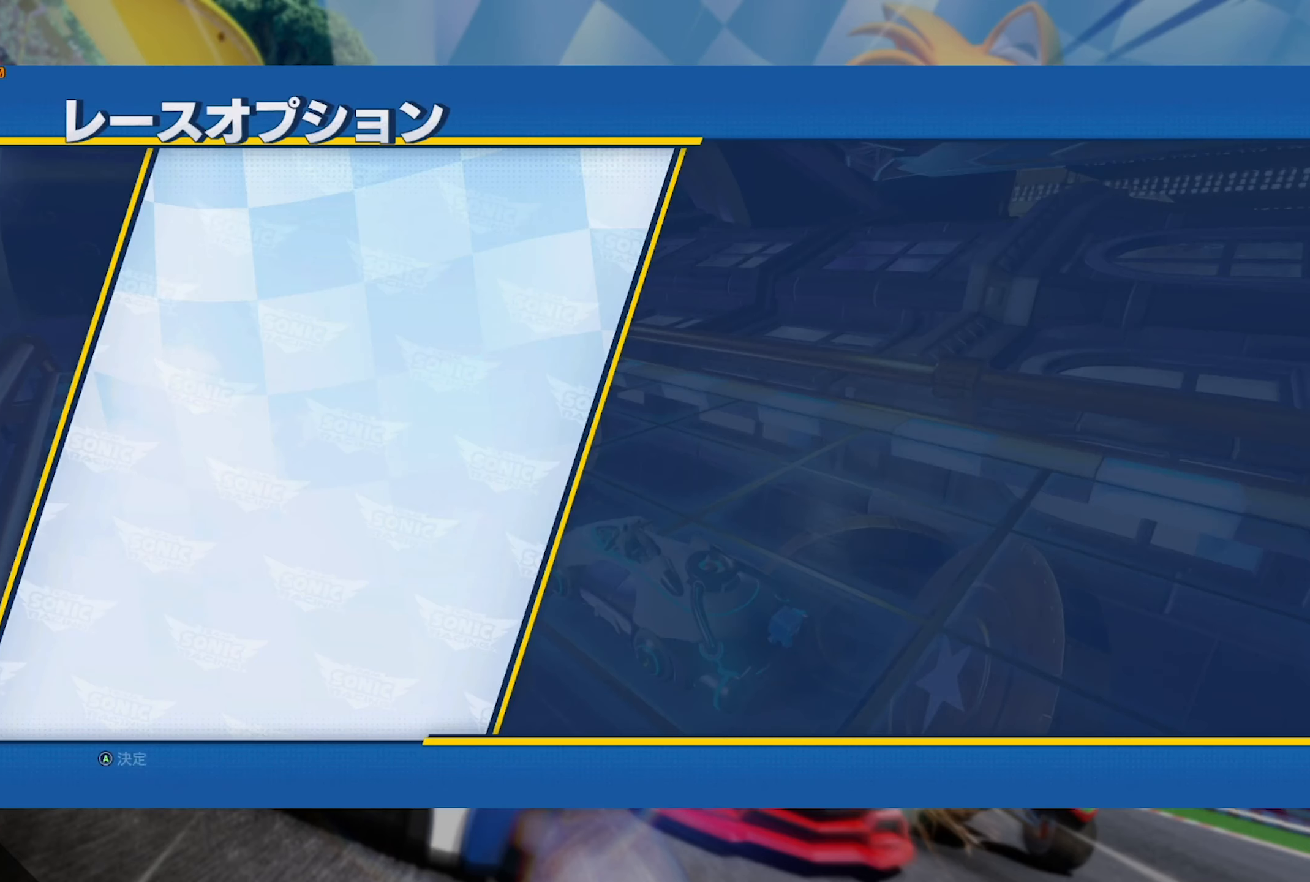
{"buttons": [], "left_stick": "center", "right_stick": "center", "events": []}
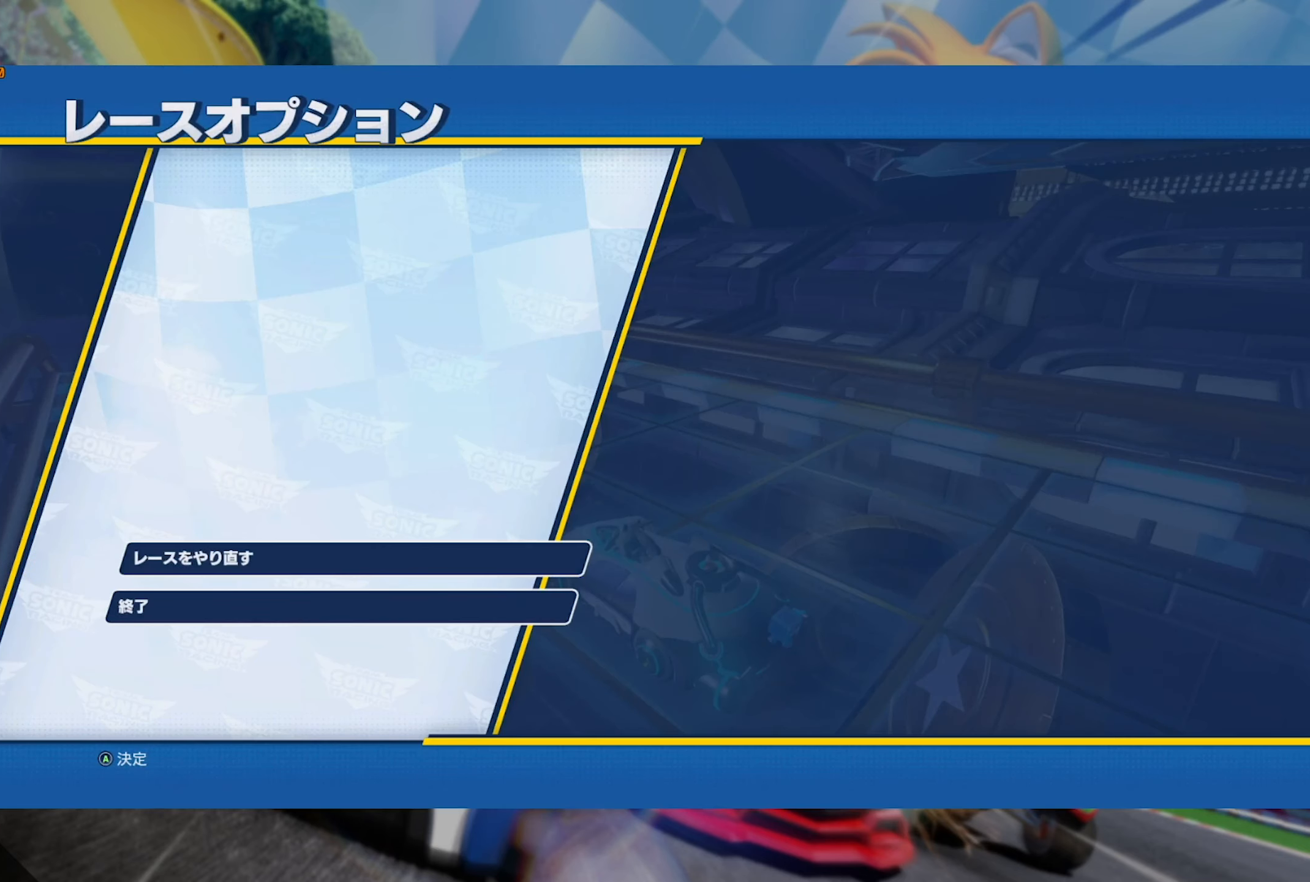
{"buttons": [], "left_stick": "center", "right_stick": "center", "events": [[183, "DPAD_DOWN", "down"], [283, "DPAD_DOWN", "up"], [383, "A", "down"], [483, "A", "up"]]}
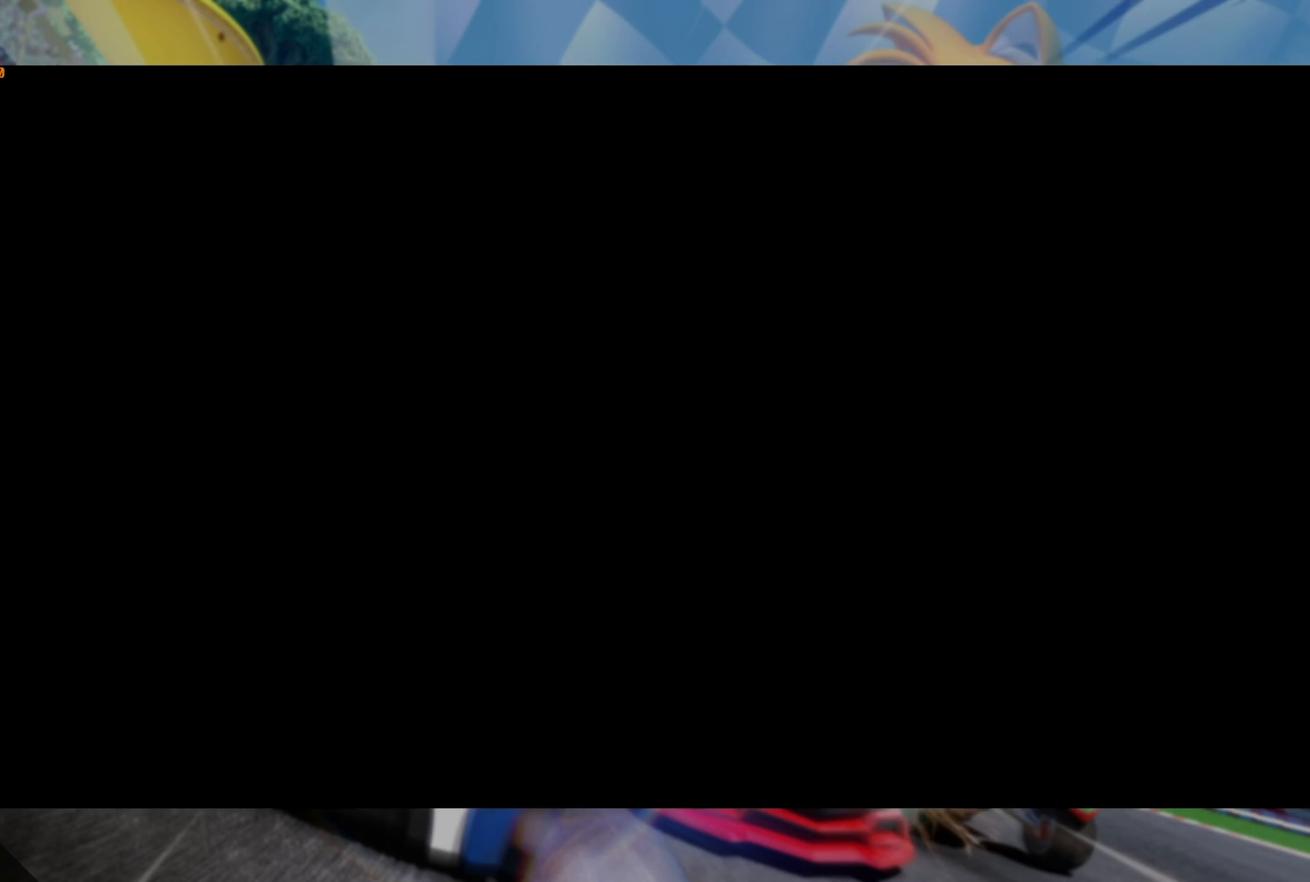
{"buttons": [], "left_stick": "center", "right_stick": "center", "events": []}
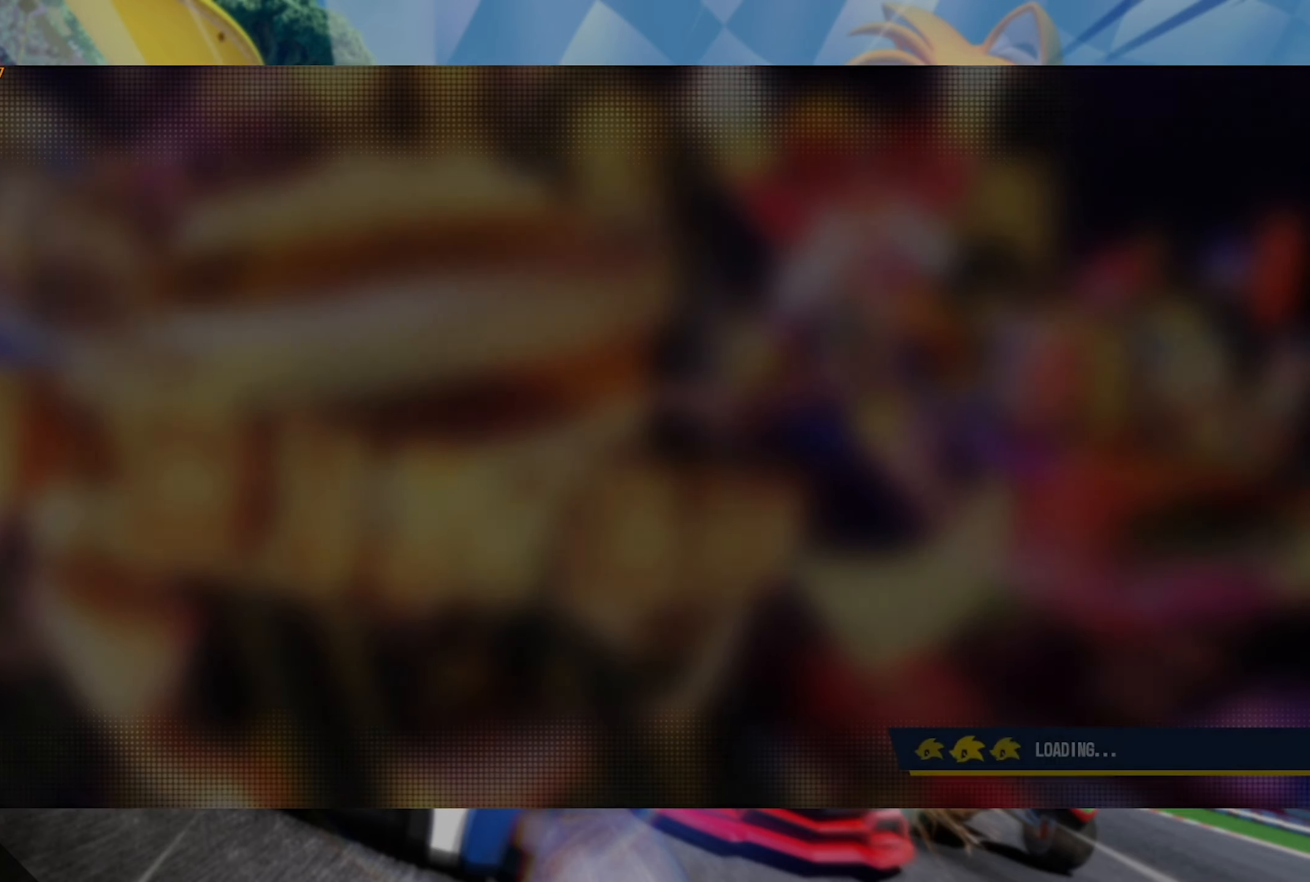
{"buttons": [], "left_stick": "center", "right_stick": "center", "events": []}
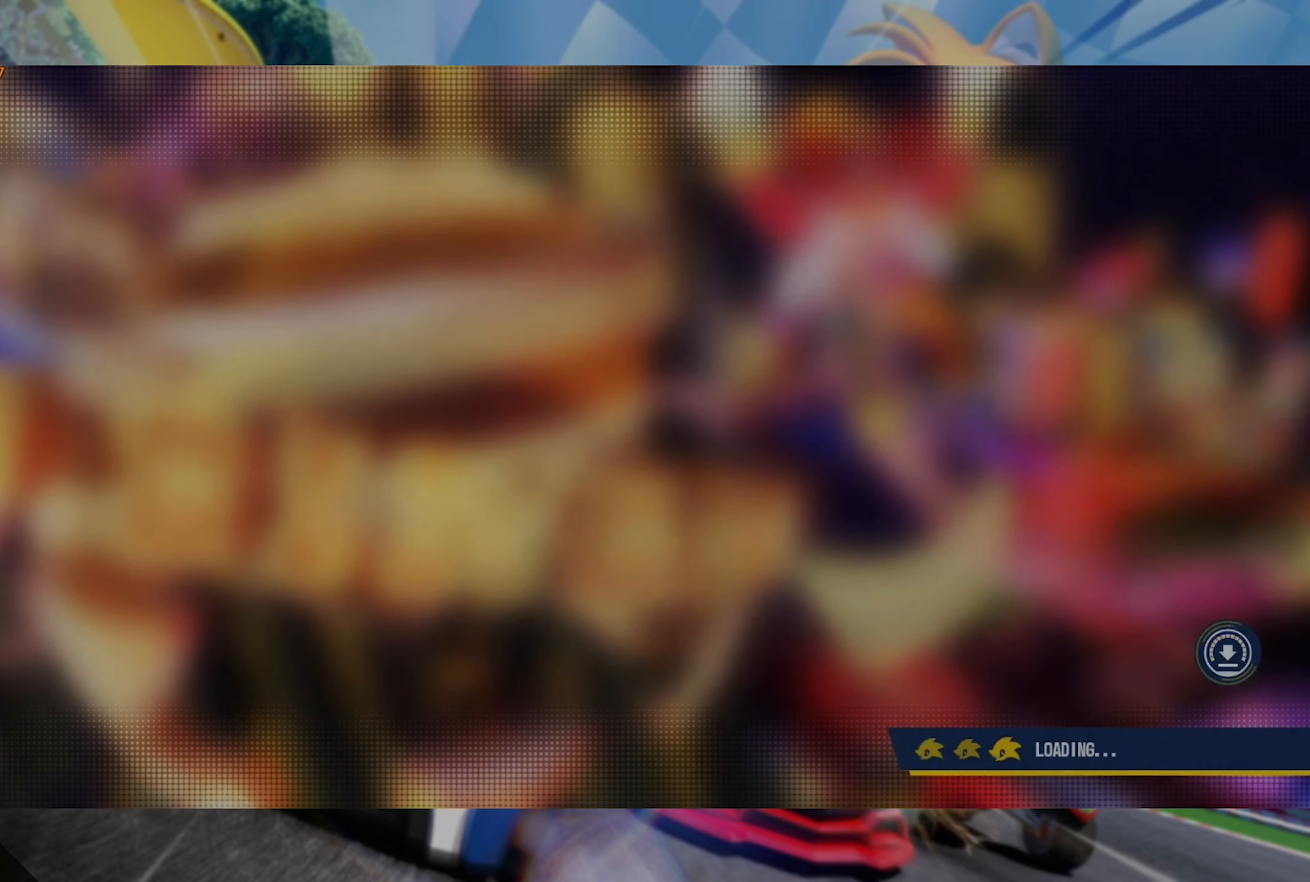
{"buttons": [], "left_stick": "center", "right_stick": "center", "events": []}
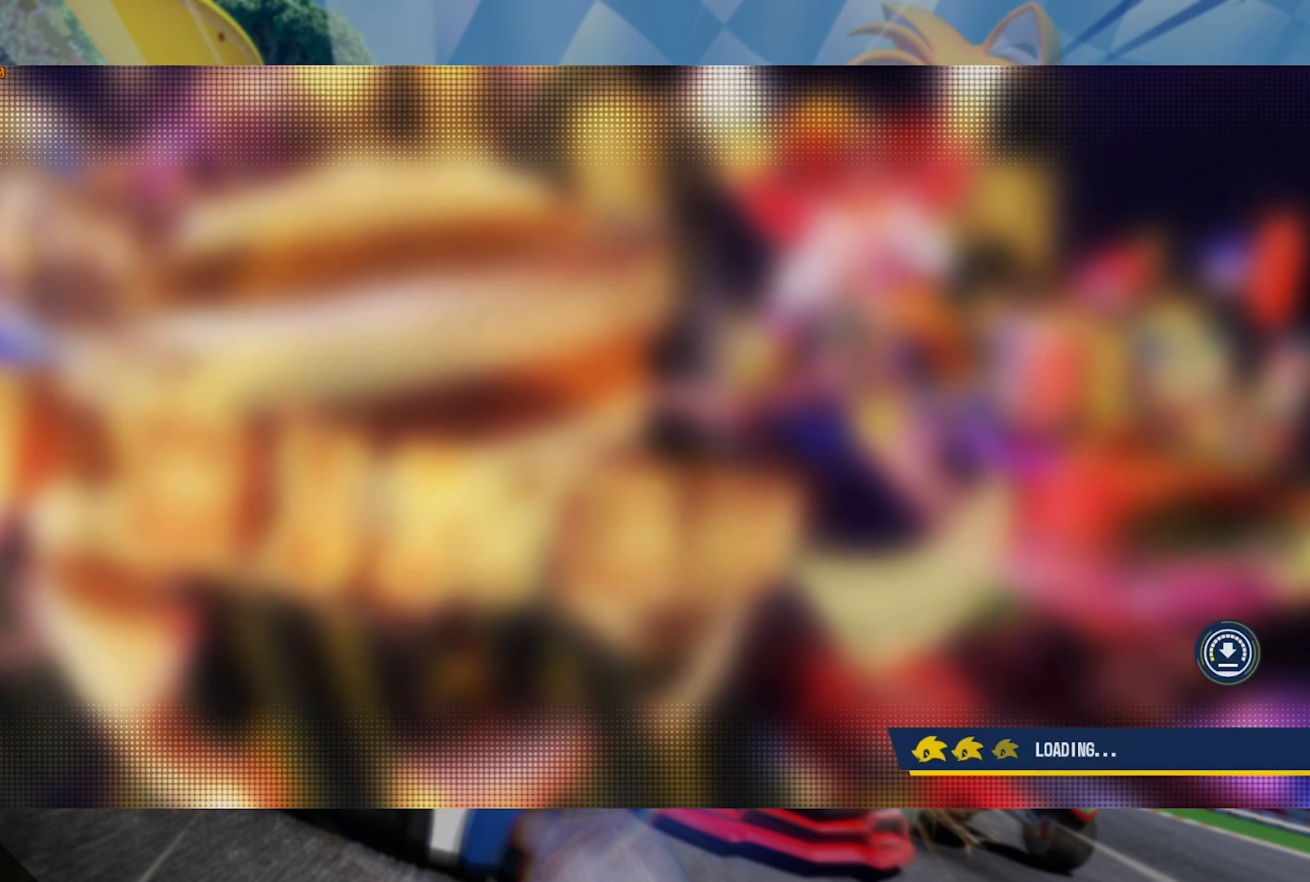
{"buttons": [], "left_stick": "center", "right_stick": "center", "events": []}
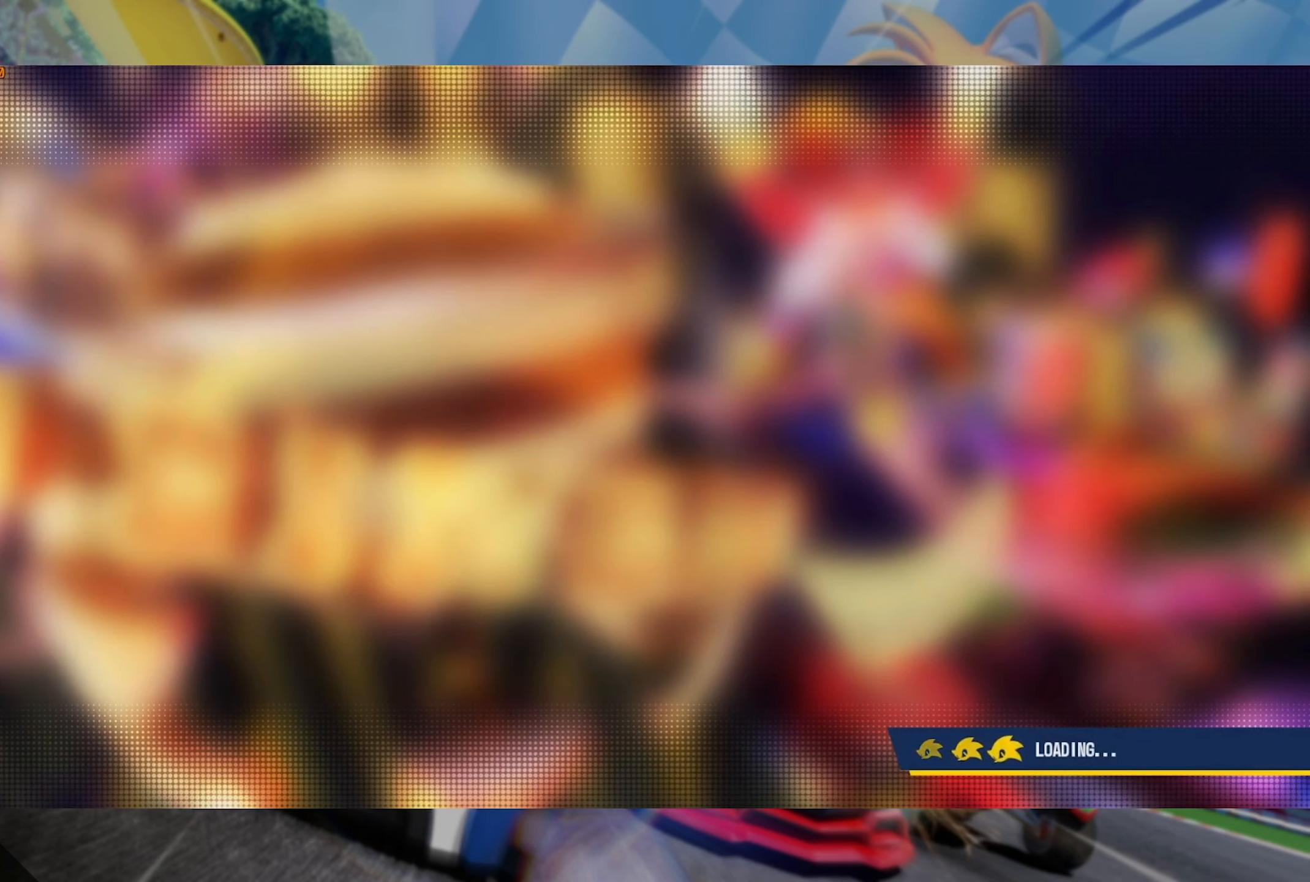
{"buttons": [], "left_stick": "center", "right_stick": "center", "events": []}
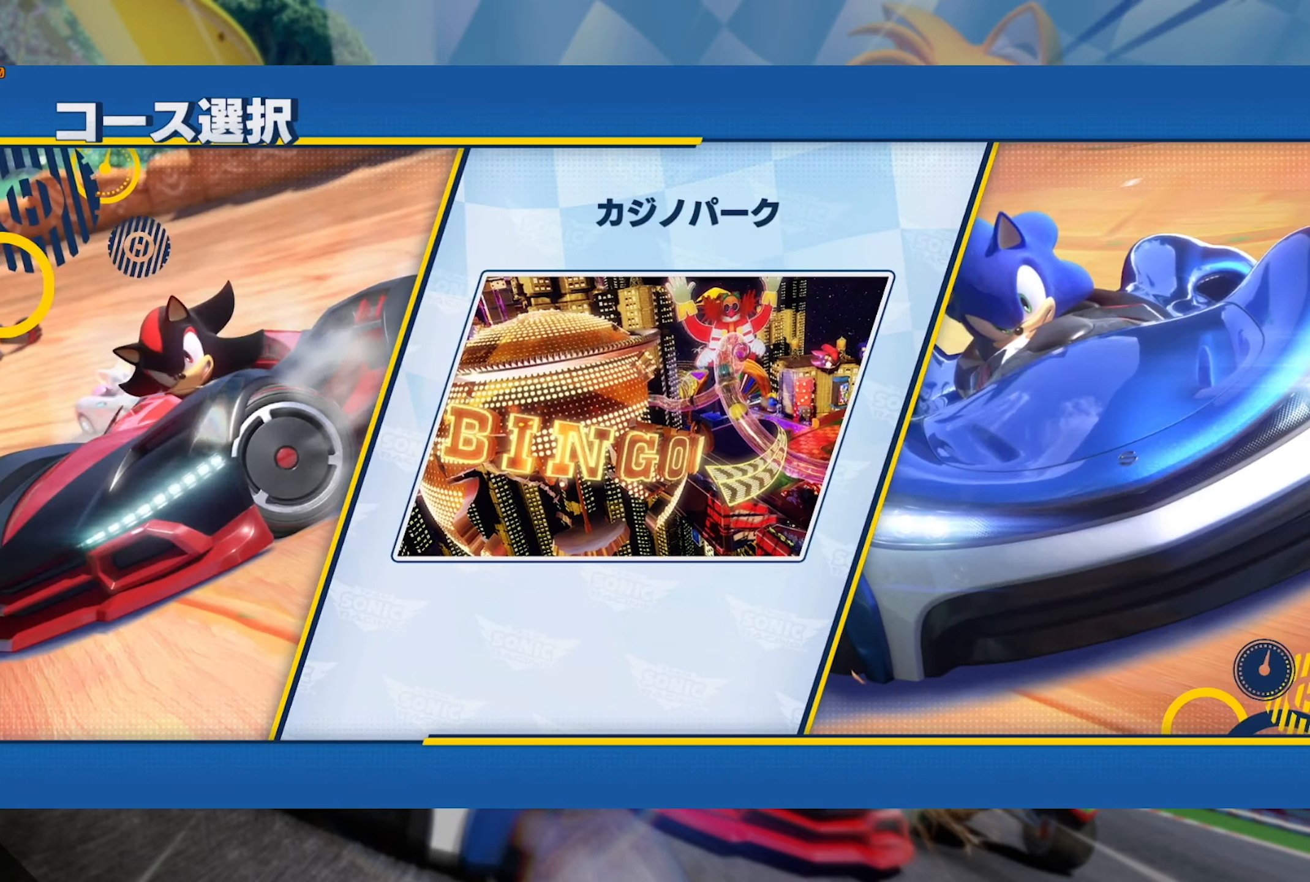
{"buttons": [], "left_stick": "center", "right_stick": "center", "events": []}
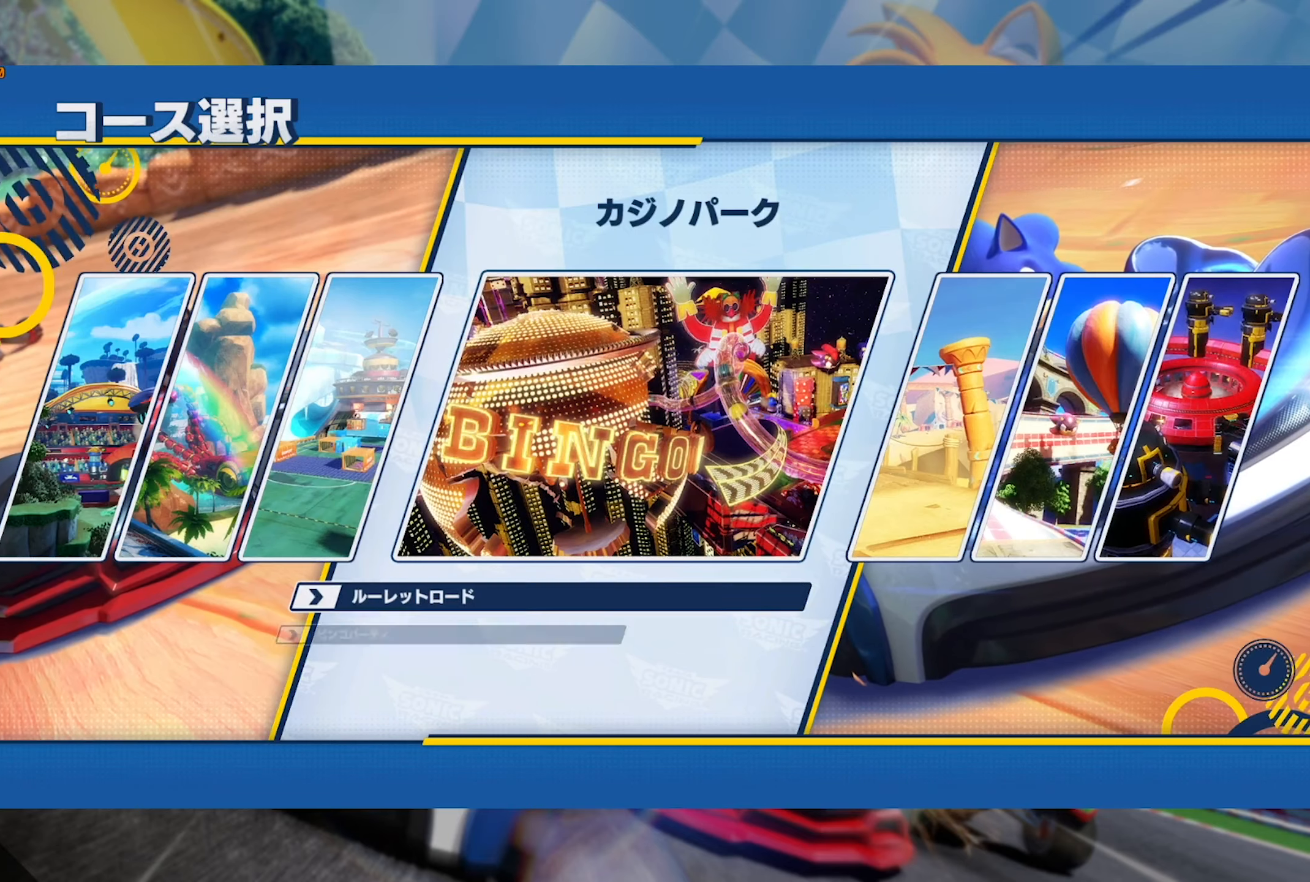
{"buttons": [], "left_stick": "center", "right_stick": "center", "events": [[350, "DPAD_DOWN", "down"], [450, "DPAD_DOWN", "up"]]}
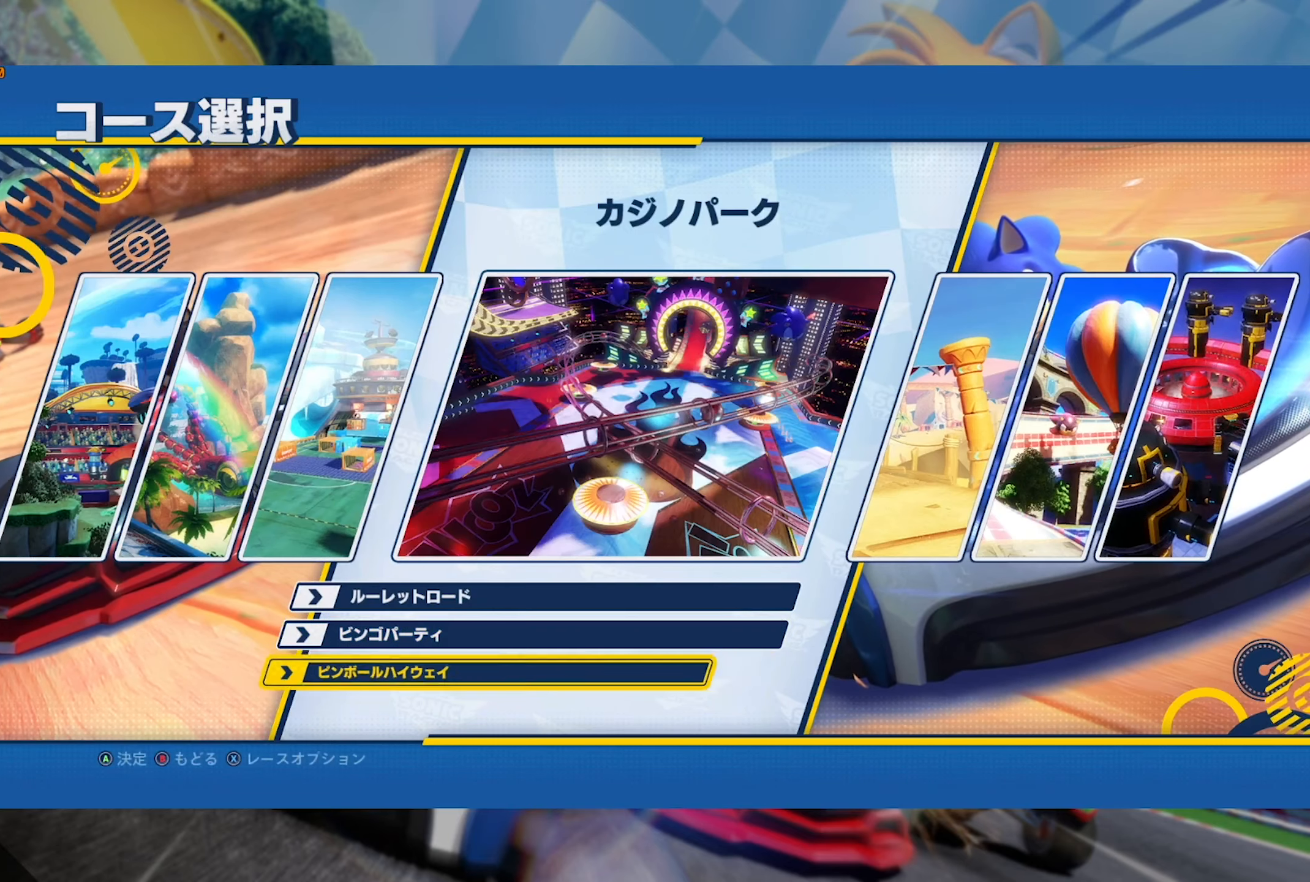
{"buttons": [], "left_stick": "center", "right_stick": "center", "events": [[83, "A", "down"], [150, "A", "up"]]}
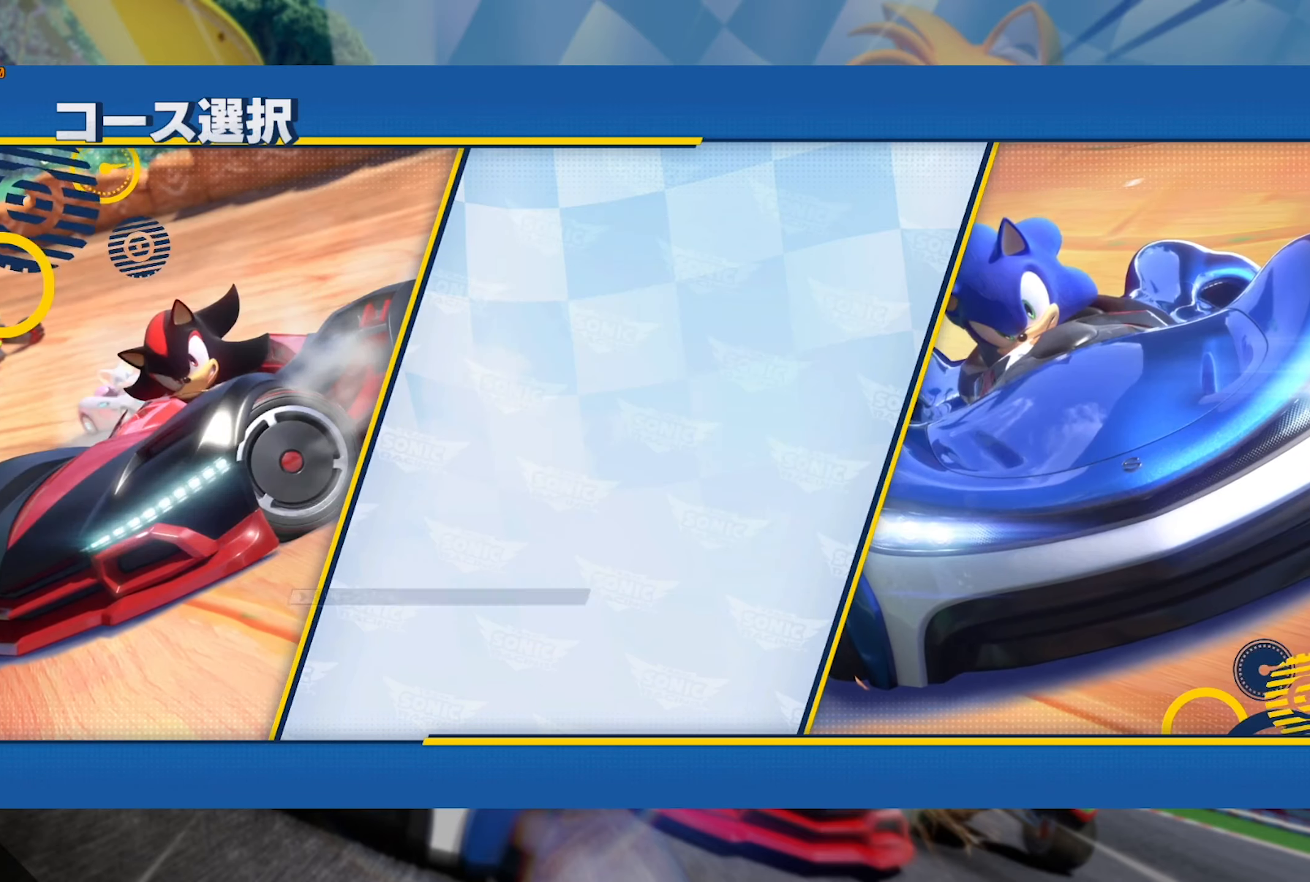
{"buttons": [], "left_stick": "center", "right_stick": "center", "events": [[267, "A", "down"], [300, "A", "up"], [400, "A", "down"], [433, "A", "up"]]}
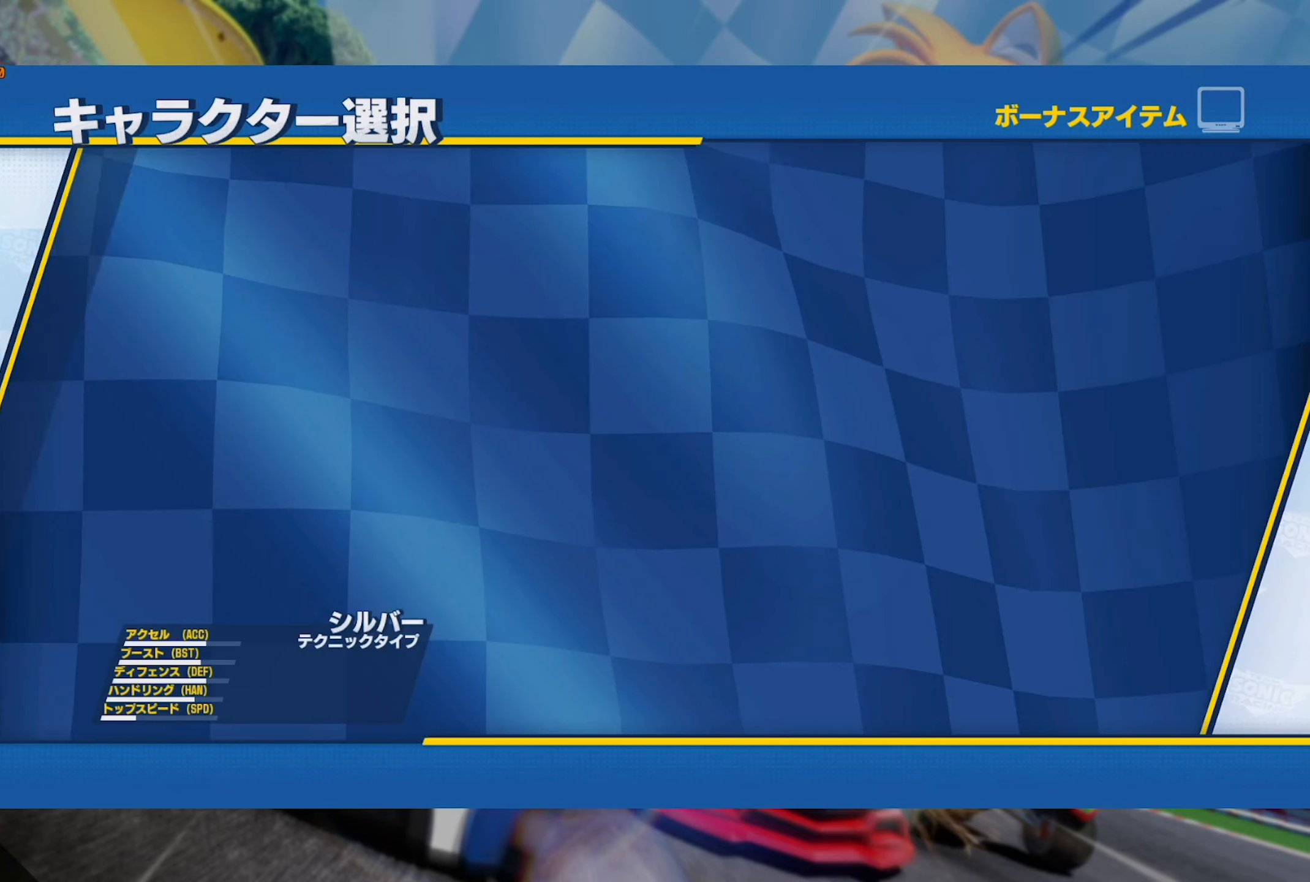
{"buttons": ["A"], "left_stick": "center", "right_stick": "center", "events": [[17, "A", "down"], [67, "A", "up"], [150, "A", "down"], [183, "A", "up"], [233, "A", "down"], [300, "A", "up"], [350, "A", "down"], [417, "A", "up"], [483, "A", "down"]]}
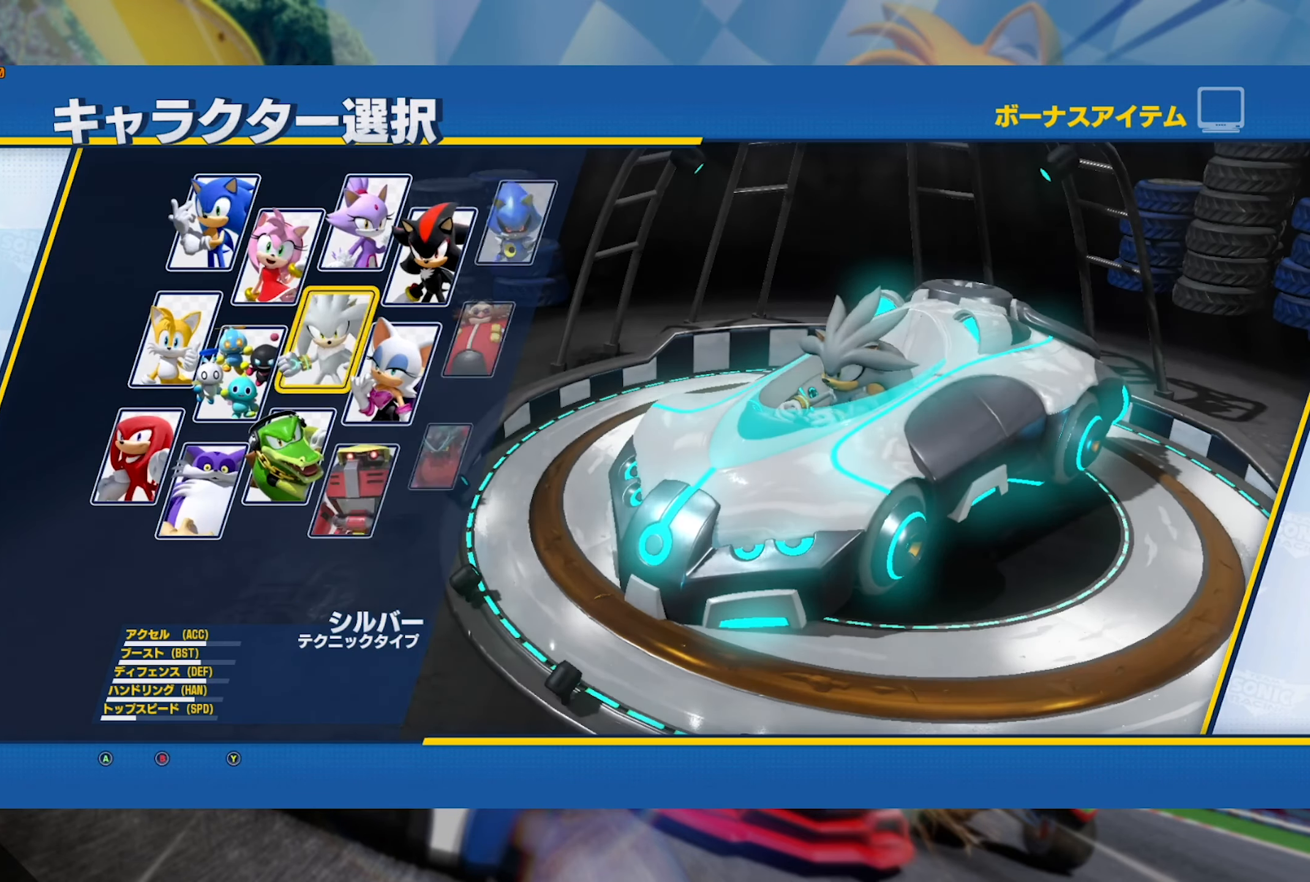
{"buttons": [], "left_stick": "center", "right_stick": "center", "events": [[33, "A", "up"], [100, "A", "down"], [150, "A", "up"], [217, "A", "down"], [267, "A", "up"]]}